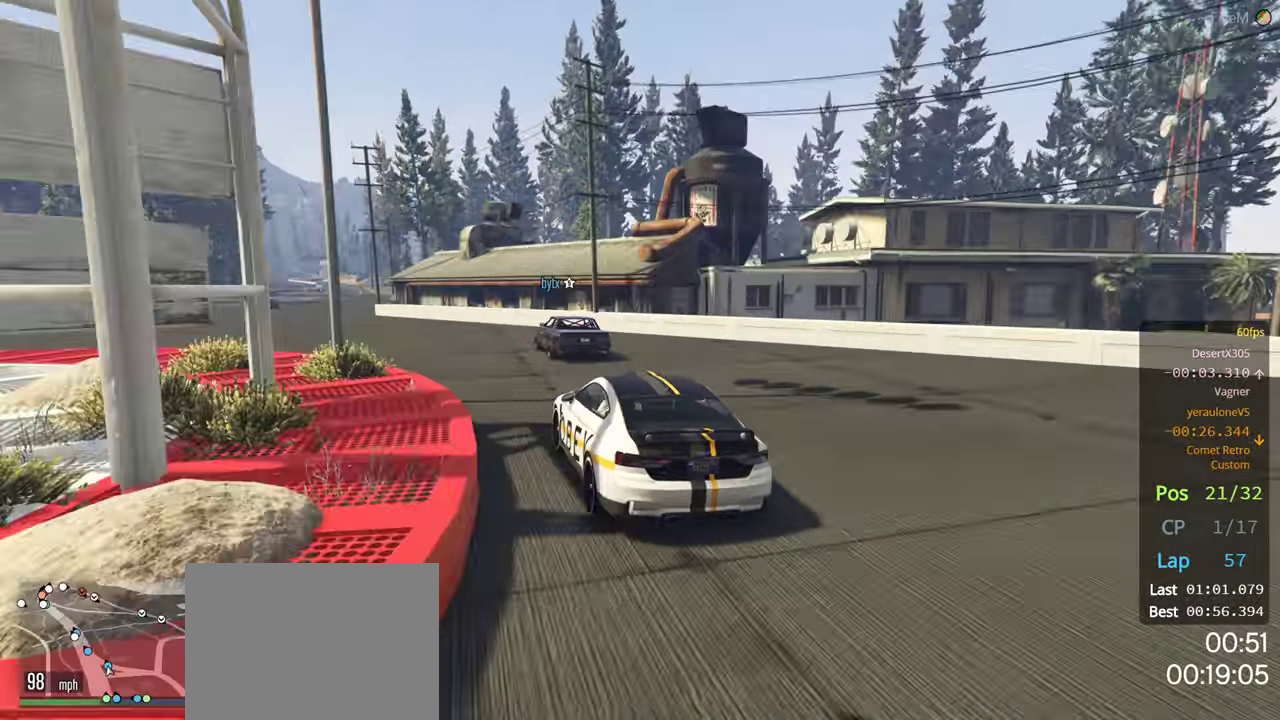
Gameplay with a controller (Xbox layout); each line is a JSON object with the inputs held at the frame after it. "events" lists button and stick changes between this image and that frame as [ms after this image, input, new state], when the widget could be followed in between.
{"buttons": ["R2"], "left_stick": "left", "right_stick": "center", "events": []}
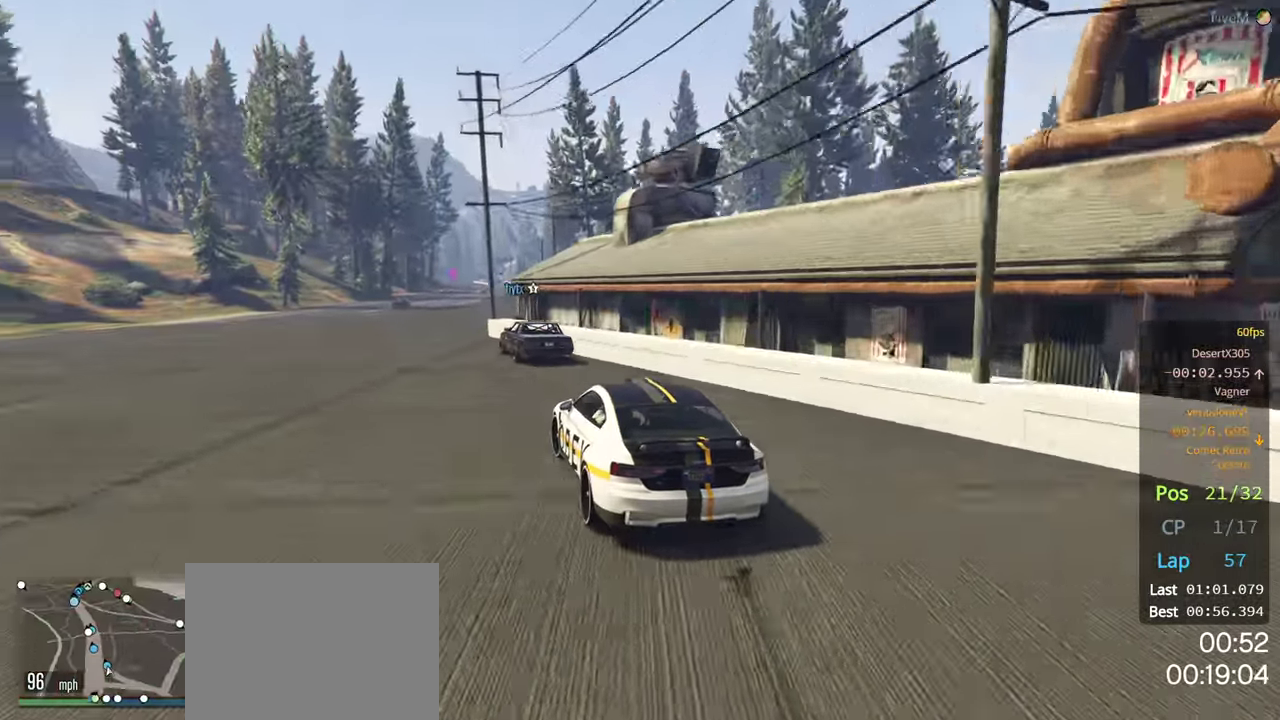
{"buttons": ["R2"], "left_stick": "right", "right_stick": "center", "events": [[233, "left_stick", "center"], [283, "left_stick", "right"]]}
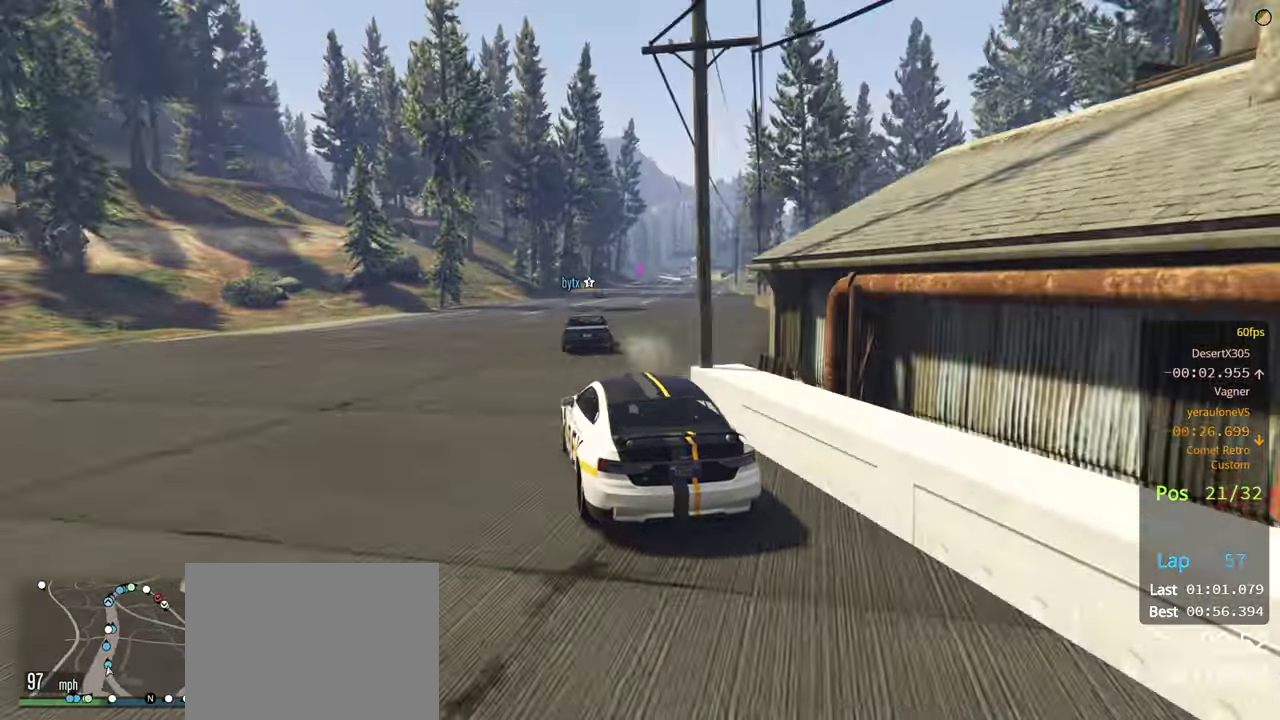
{"buttons": ["R2"], "left_stick": "center", "right_stick": "center", "events": [[33, "left_stick", "center"], [117, "left_stick", "right"], [267, "left_stick", "center"]]}
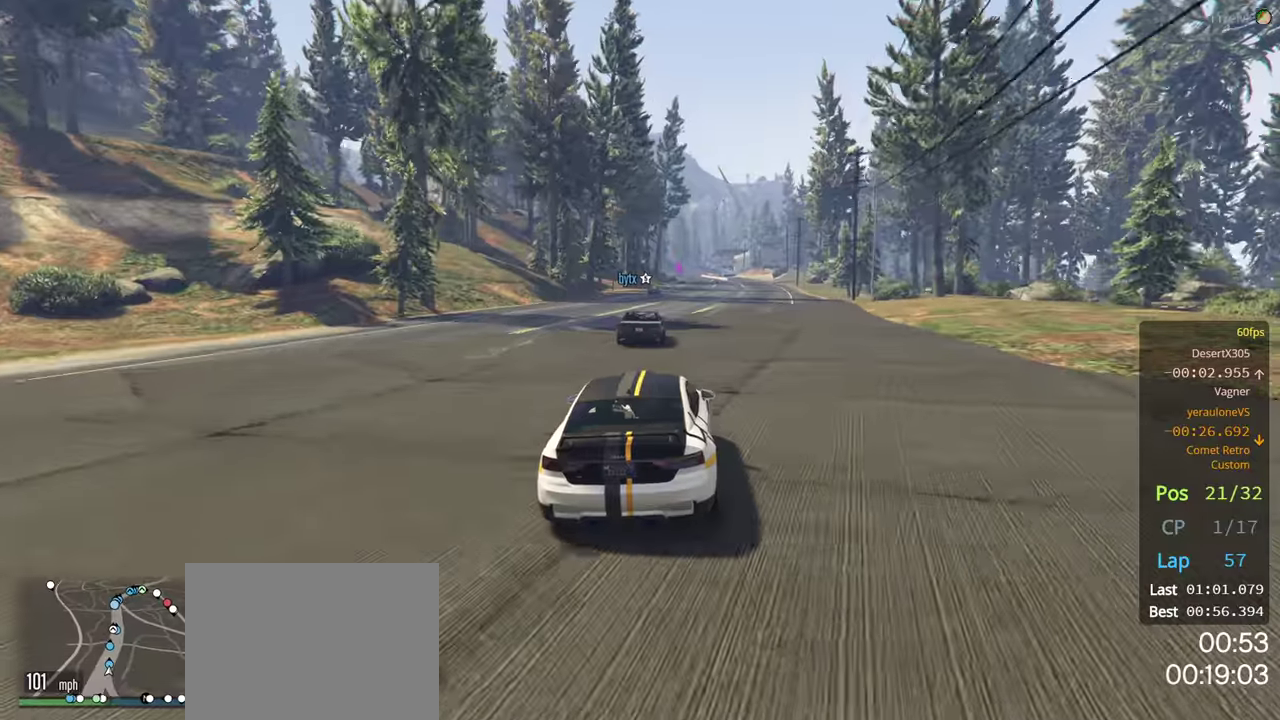
{"buttons": ["R2"], "left_stick": "center", "right_stick": "center", "events": []}
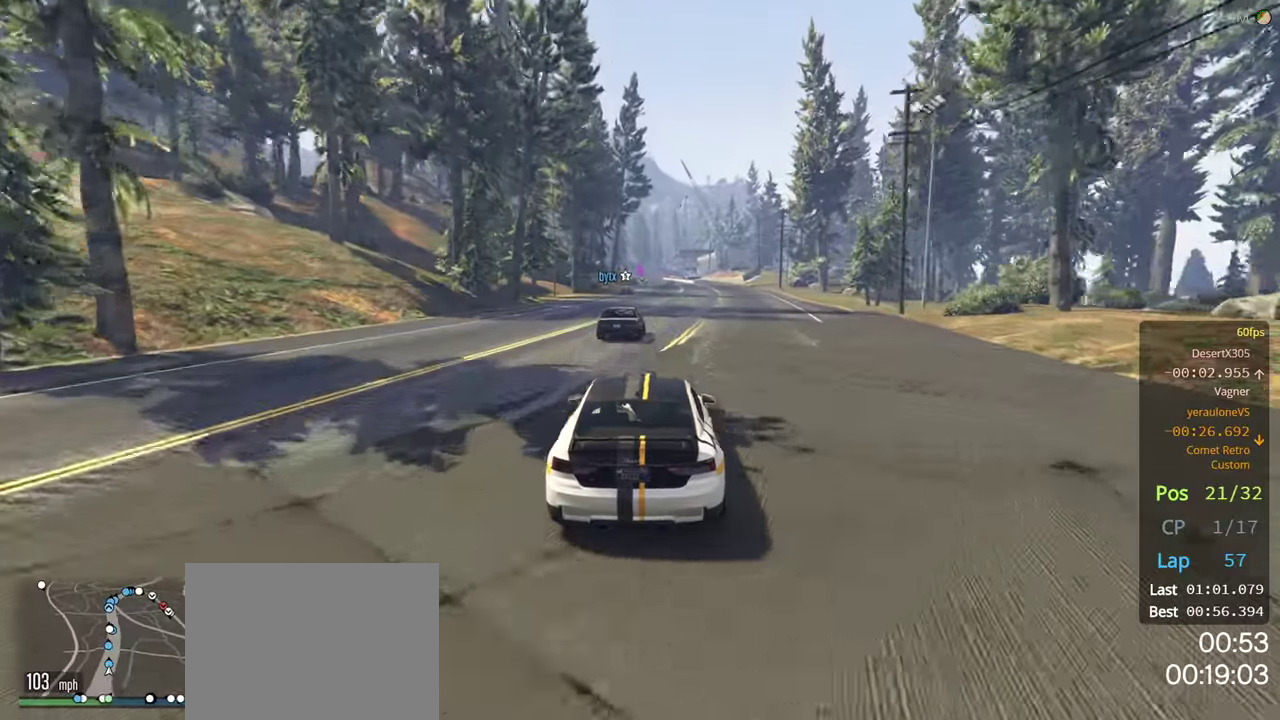
{"buttons": ["R2"], "left_stick": "center", "right_stick": "center", "events": []}
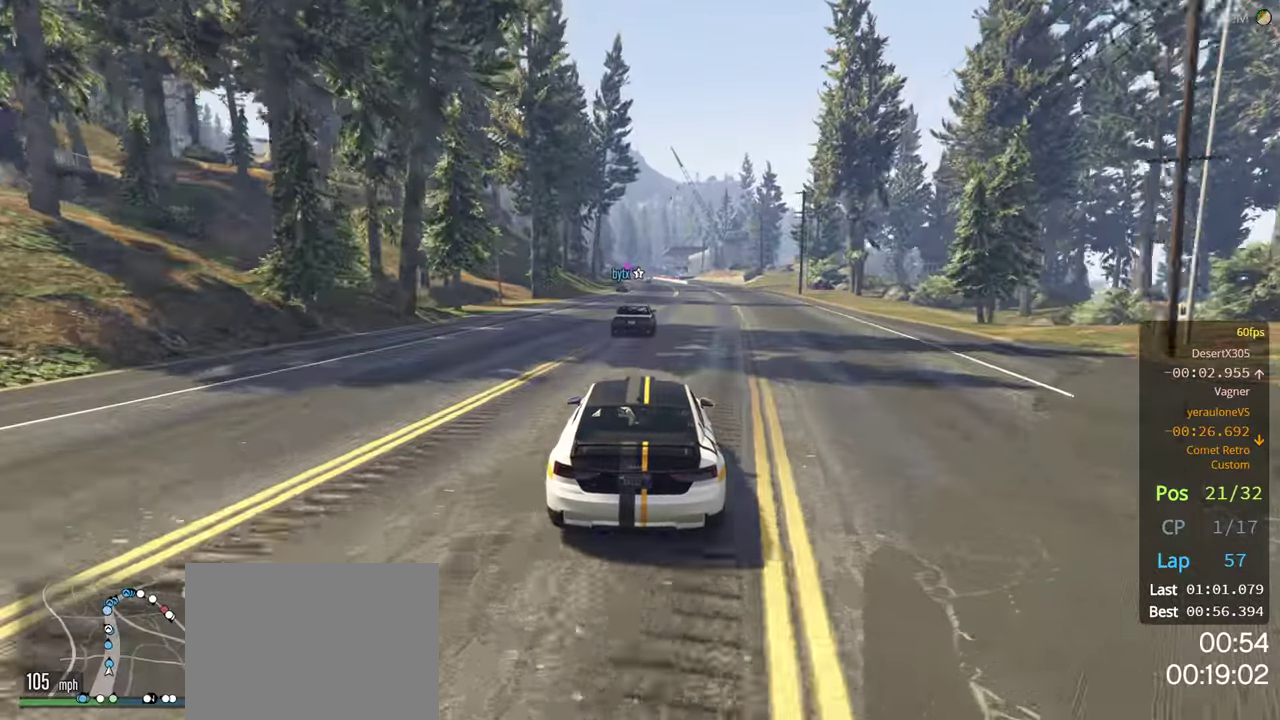
{"buttons": ["R2"], "left_stick": "center", "right_stick": "center", "events": []}
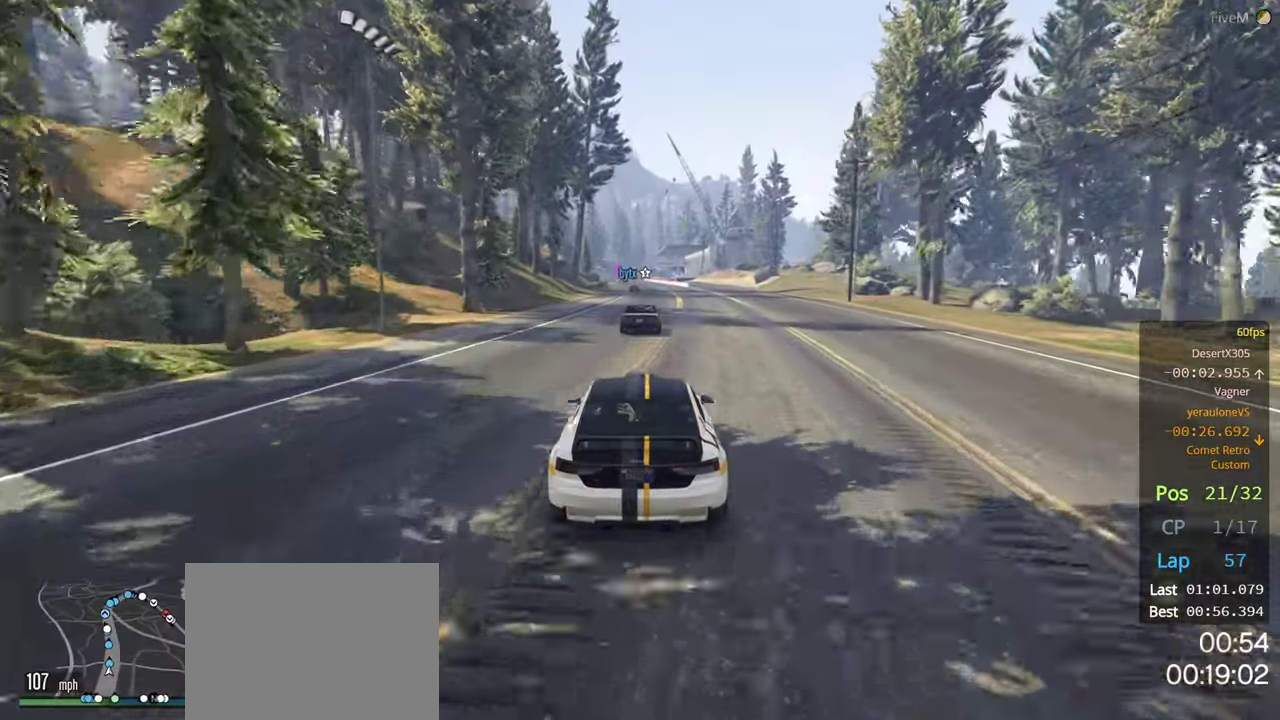
{"buttons": ["R2"], "left_stick": "right", "right_stick": "center", "events": [[134, "left_stick", "right"], [284, "left_stick", "center"], [417, "left_stick", "right"]]}
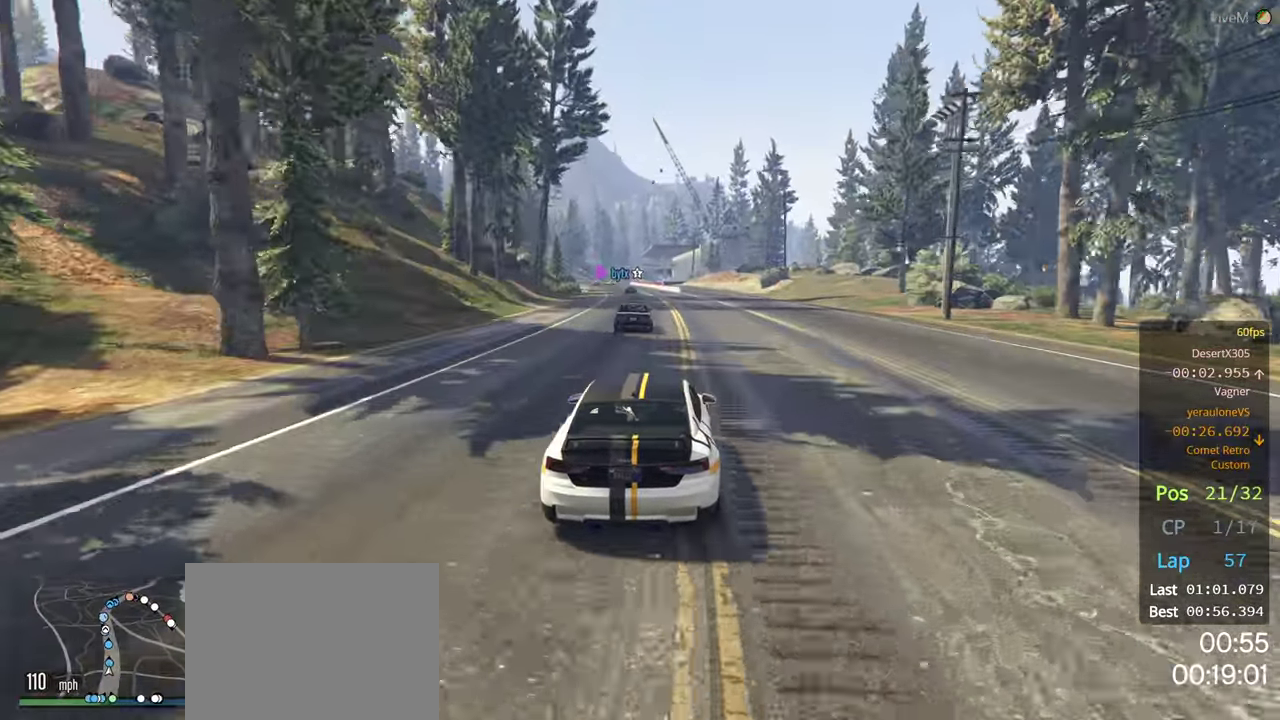
{"buttons": ["R2"], "left_stick": "left", "right_stick": "center", "events": [[17, "left_stick", "center"], [484, "left_stick", "left"]]}
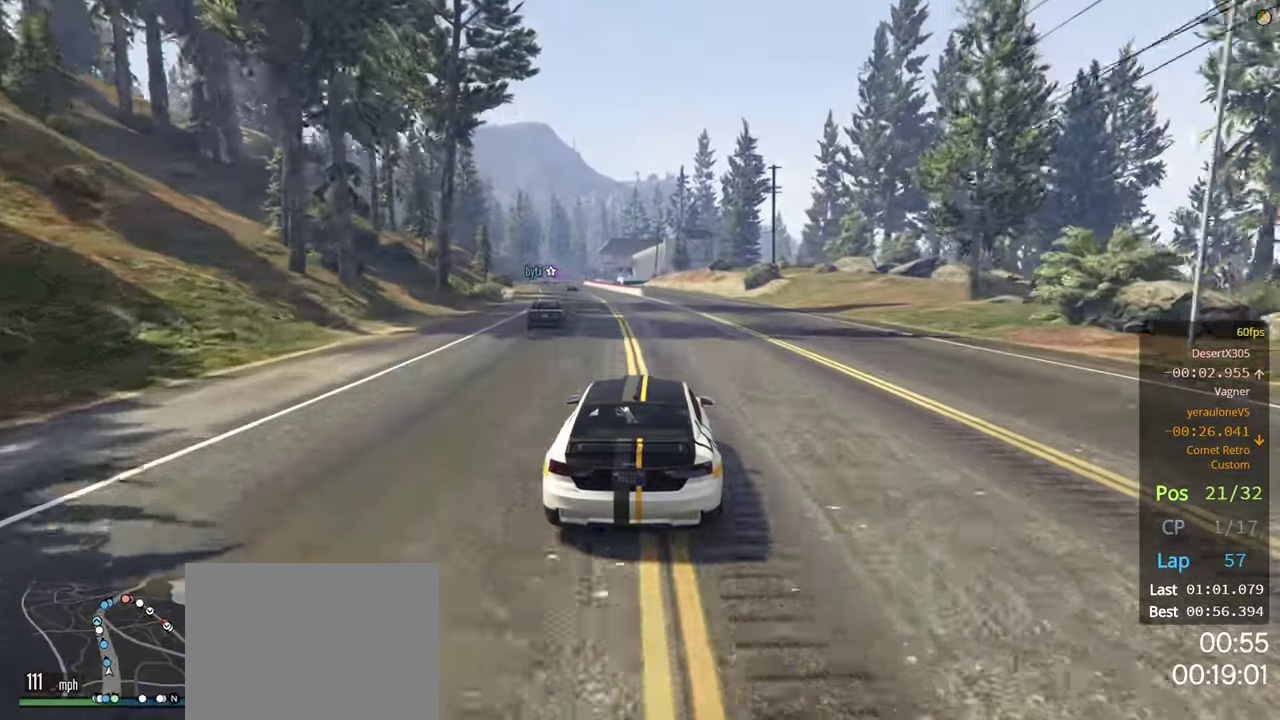
{"buttons": ["R2"], "left_stick": "center", "right_stick": "center", "events": [[134, "left_stick", "center"], [350, "left_stick", "left"], [484, "left_stick", "center"]]}
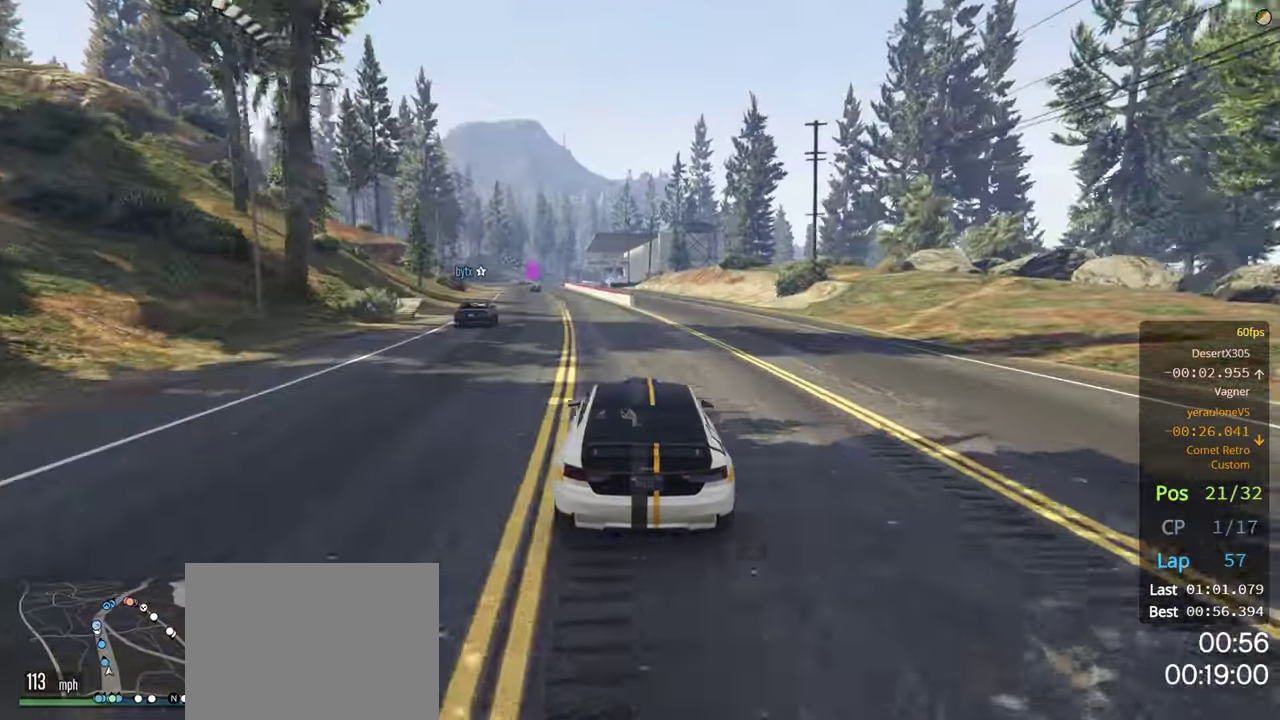
{"buttons": ["R2"], "left_stick": "left", "right_stick": "center", "events": [[334, "left_stick", "left"]]}
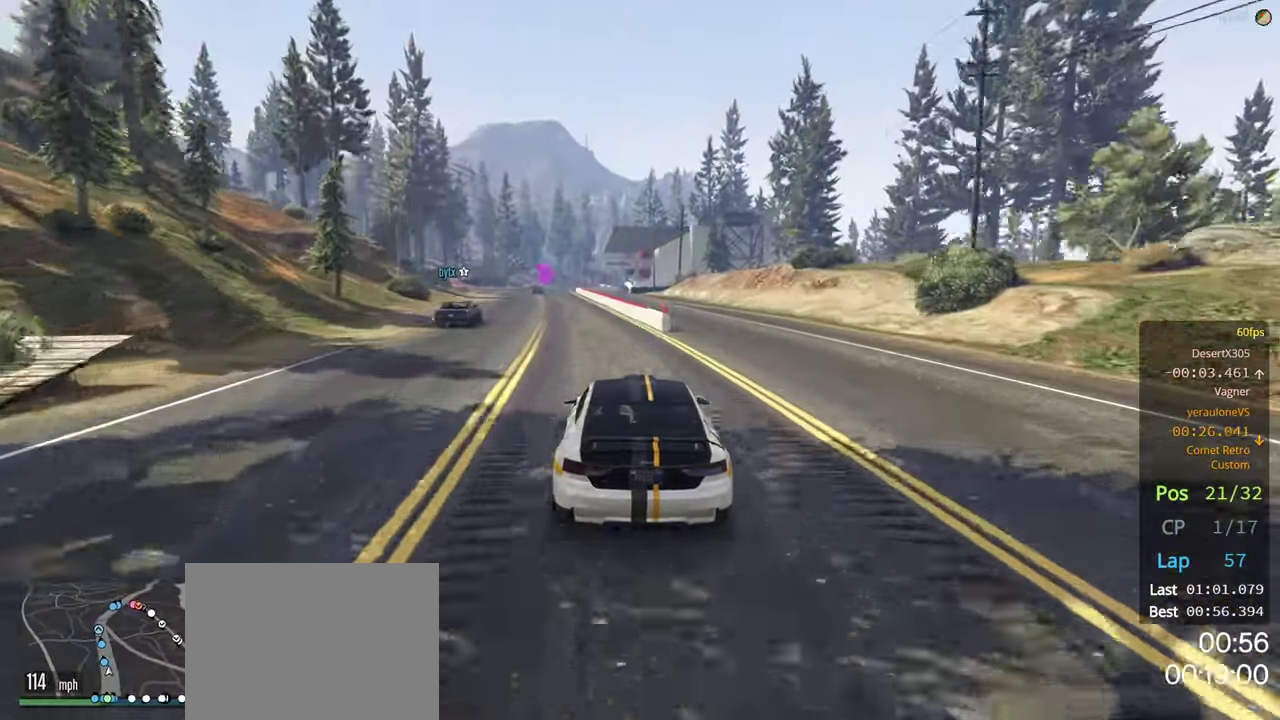
{"buttons": ["R2"], "left_stick": "center", "right_stick": "center", "events": [[100, "left_stick", "center"], [234, "left_stick", "left"], [417, "left_stick", "center"]]}
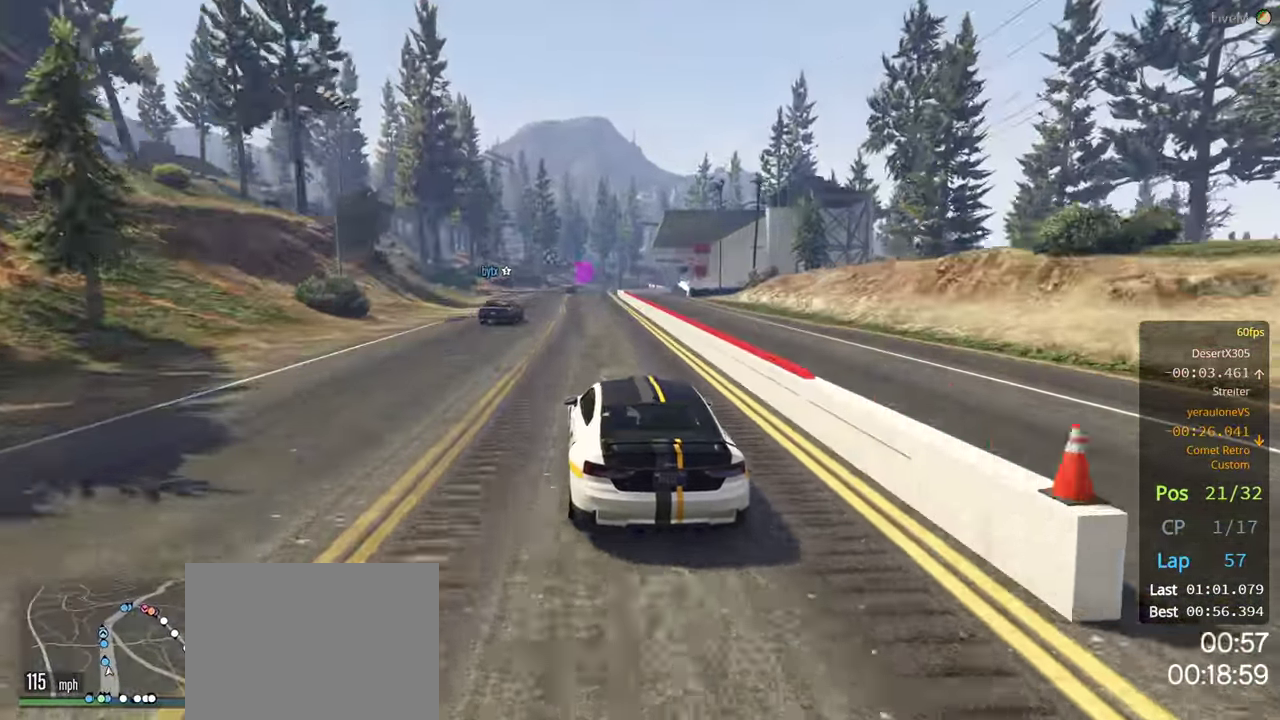
{"buttons": ["R2"], "left_stick": "center", "right_stick": "center", "events": []}
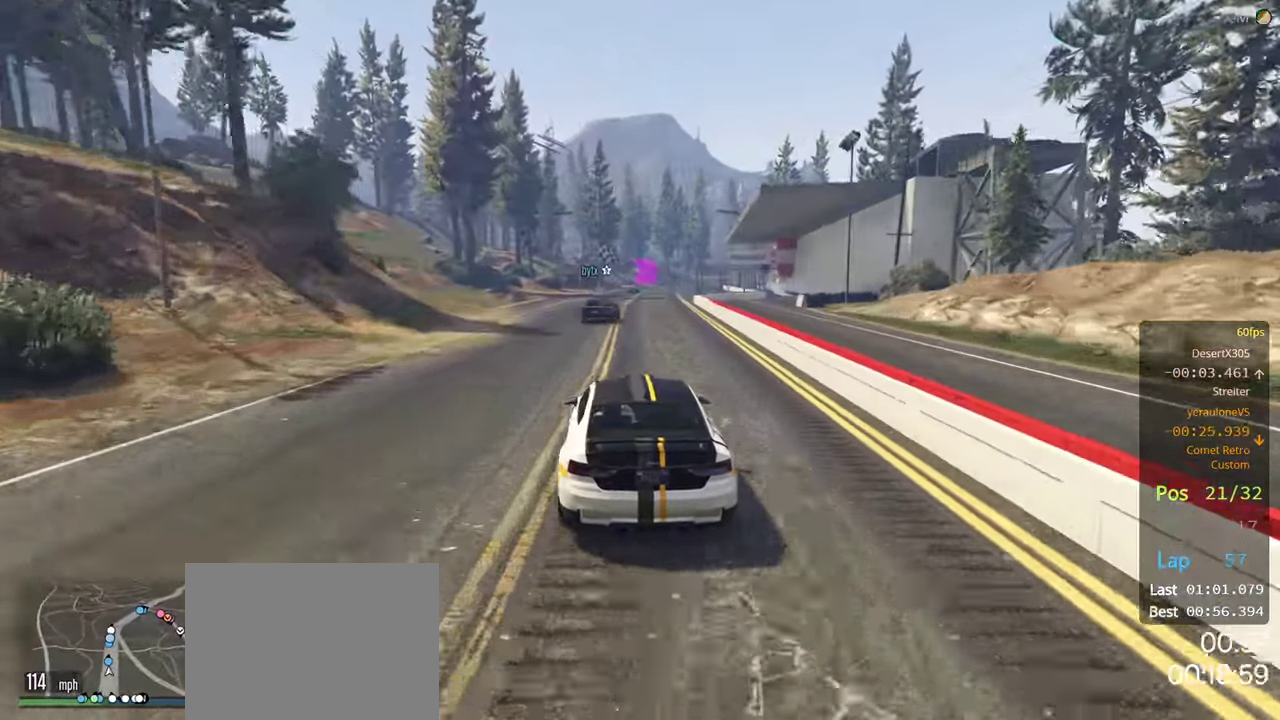
{"buttons": ["R2"], "left_stick": "center", "right_stick": "center", "events": [[200, "left_stick", "right"], [350, "left_stick", "center"]]}
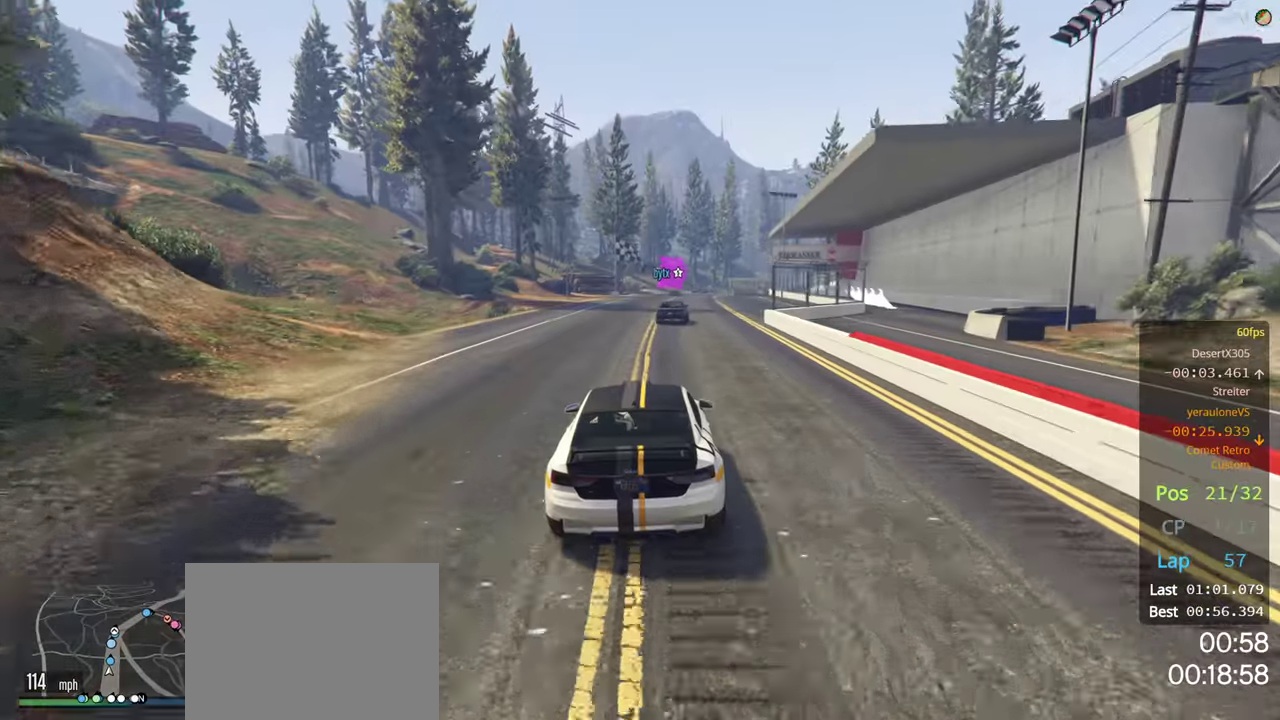
{"buttons": ["R2"], "left_stick": "center", "right_stick": "center", "events": [[183, "left_stick", "right"], [316, "left_stick", "center"]]}
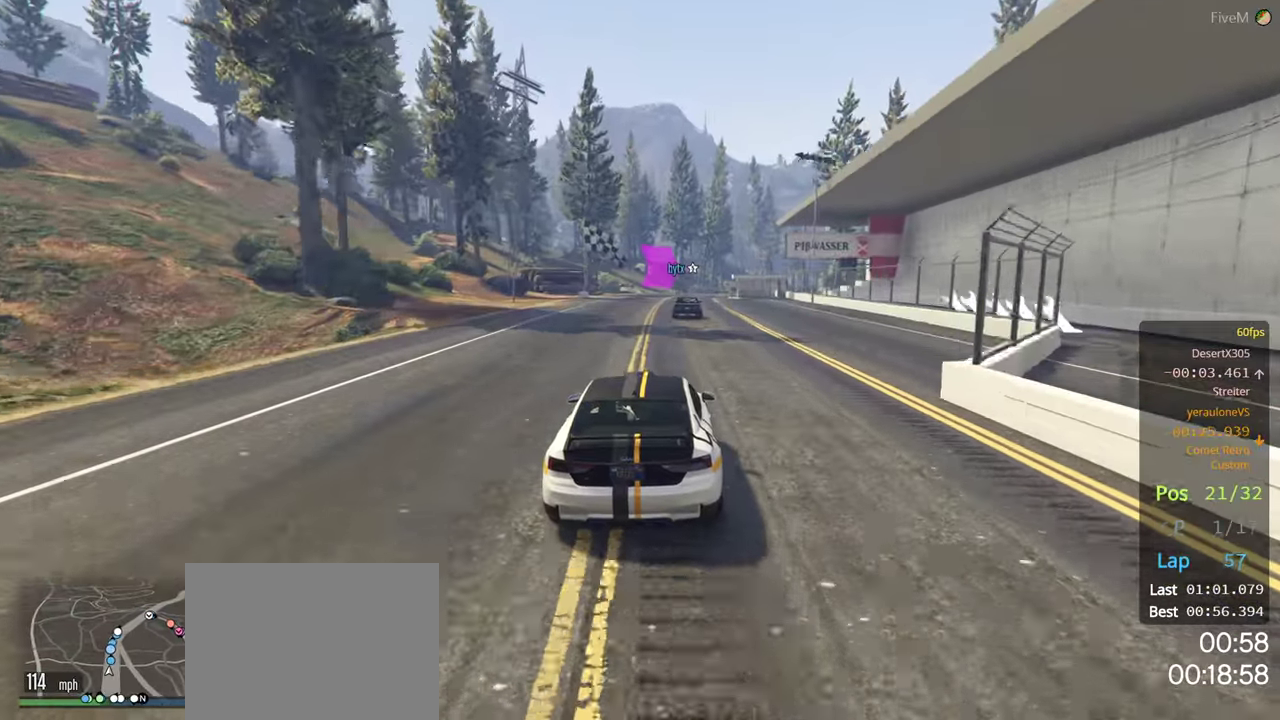
{"buttons": ["R2"], "left_stick": "right", "right_stick": "center", "events": [[266, "left_stick", "right"]]}
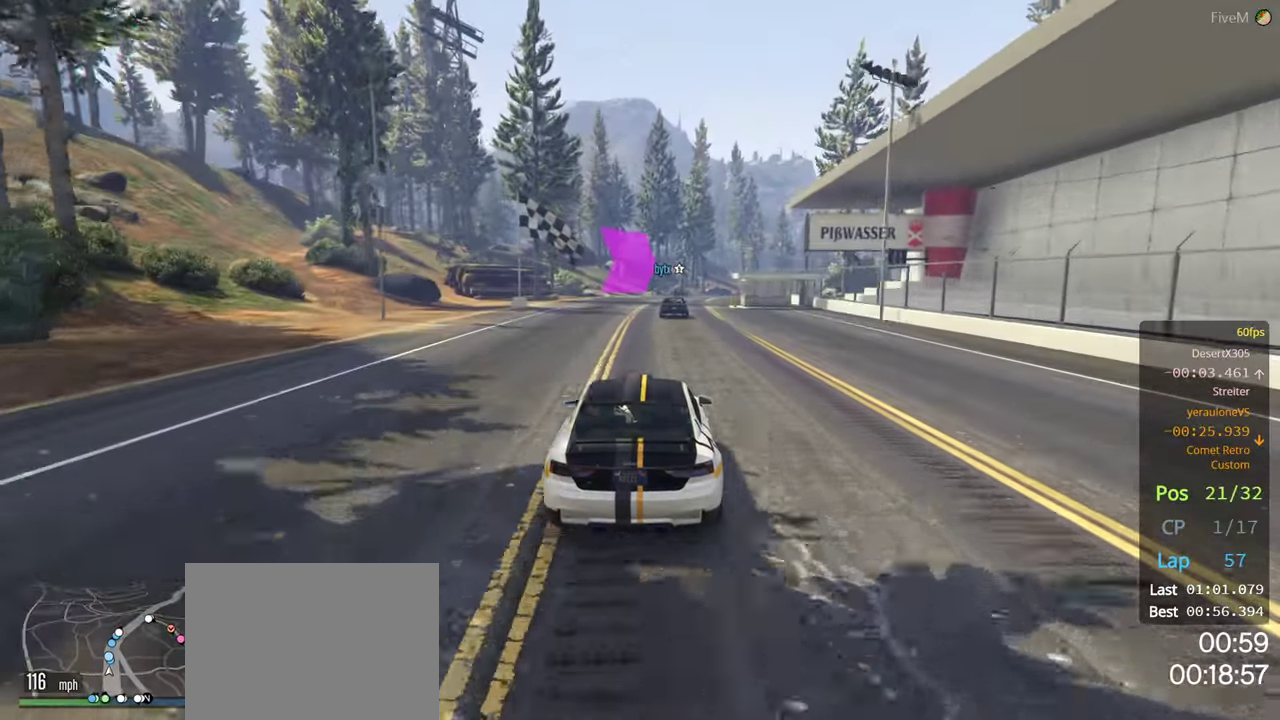
{"buttons": ["R2"], "left_stick": "right", "right_stick": "center", "events": []}
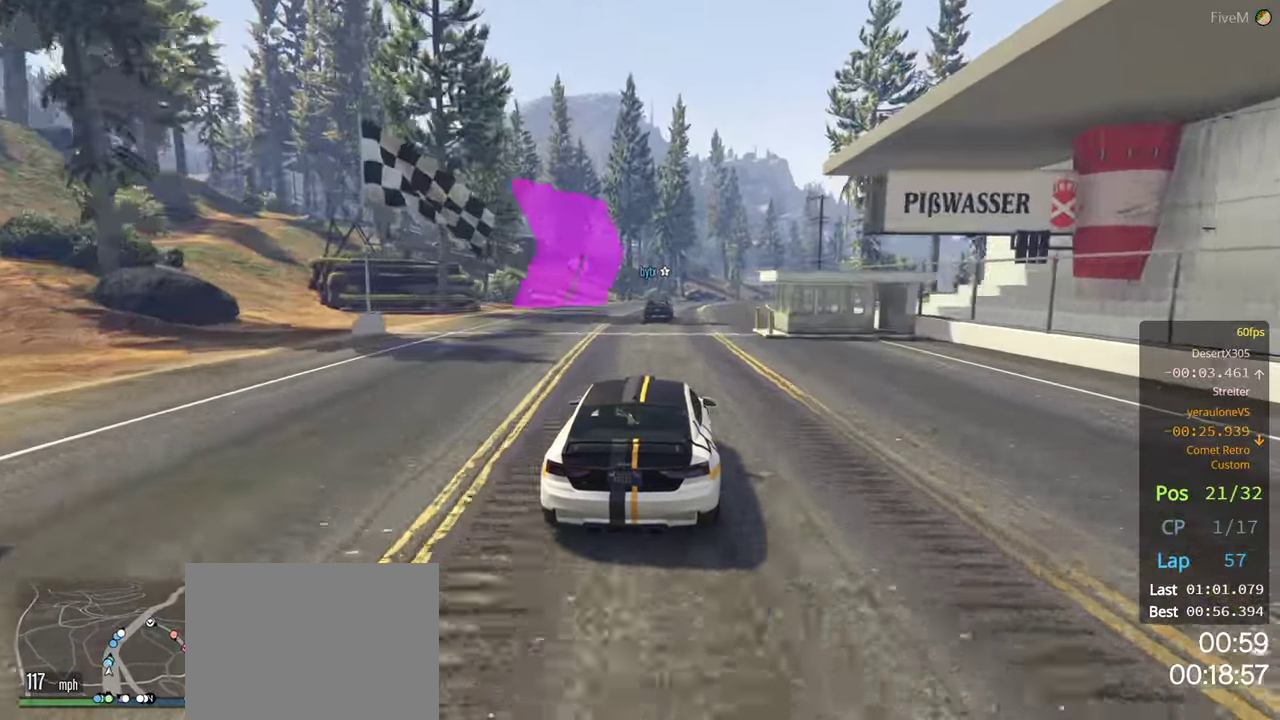
{"buttons": ["R2"], "left_stick": "right", "right_stick": "center", "events": []}
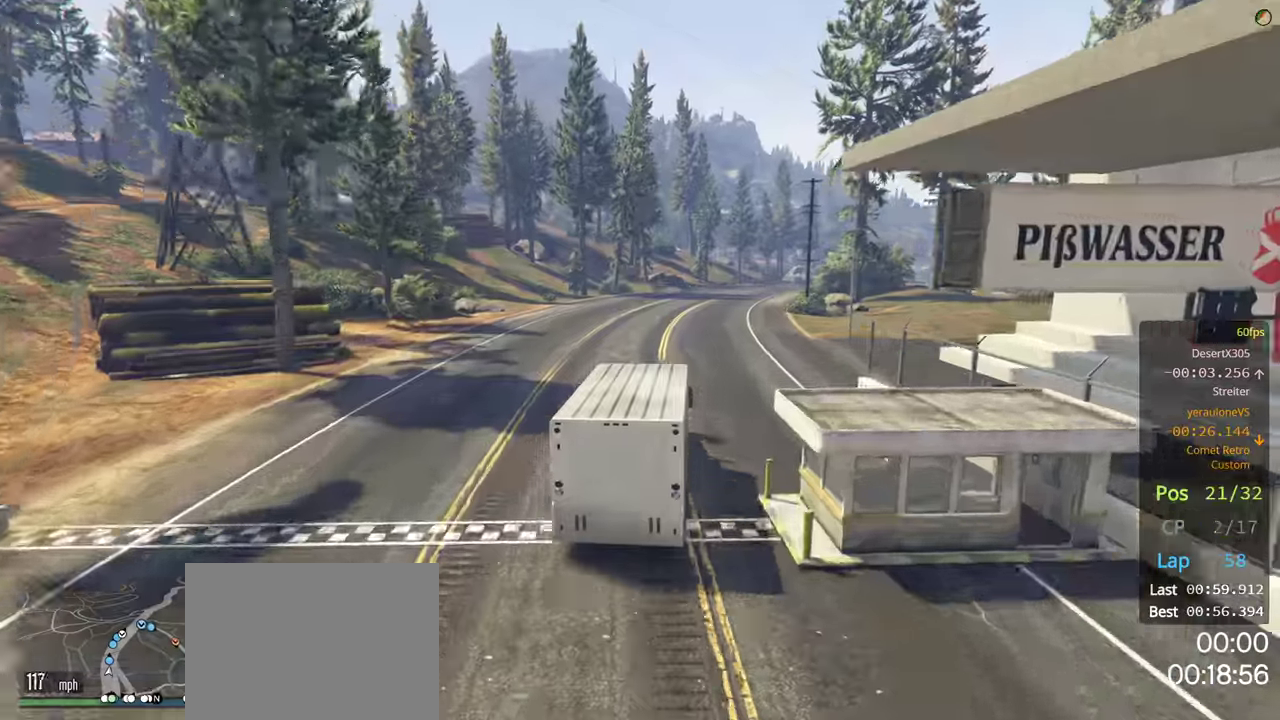
{"buttons": ["R2"], "left_stick": "right", "right_stick": "center", "events": []}
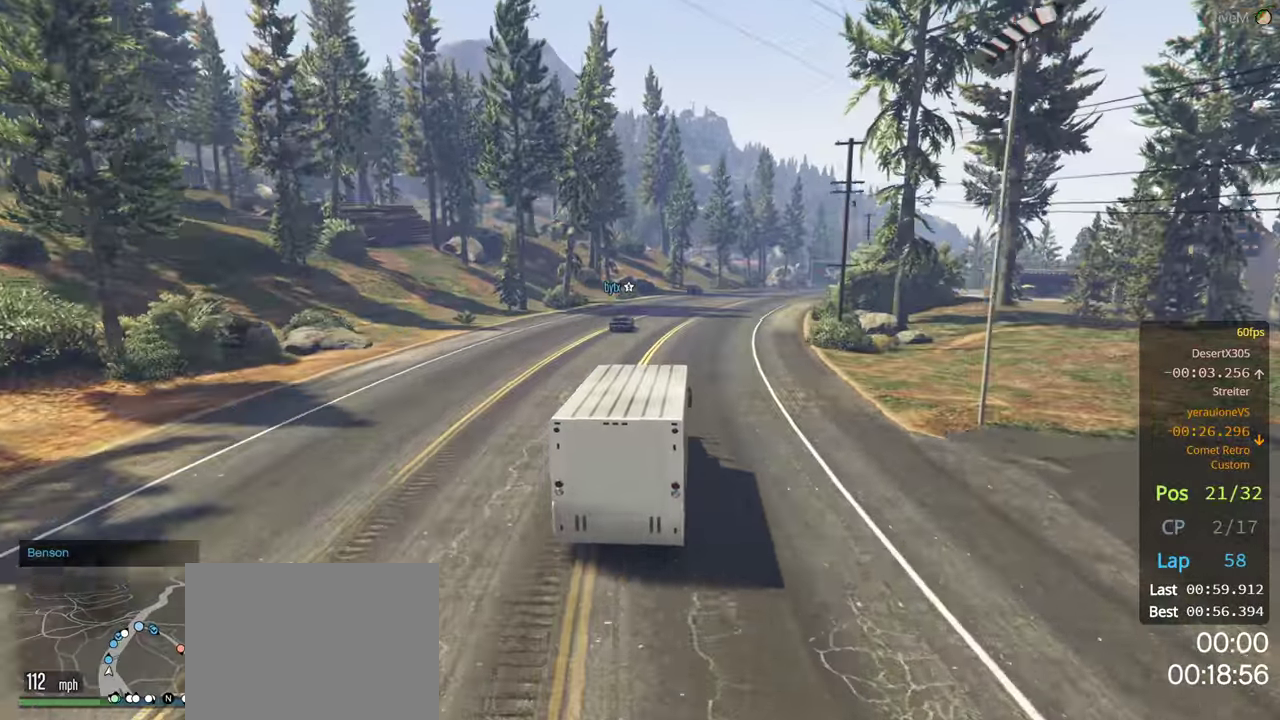
{"buttons": ["R2"], "left_stick": "center", "right_stick": "center", "events": [[83, "left_stick", "center"]]}
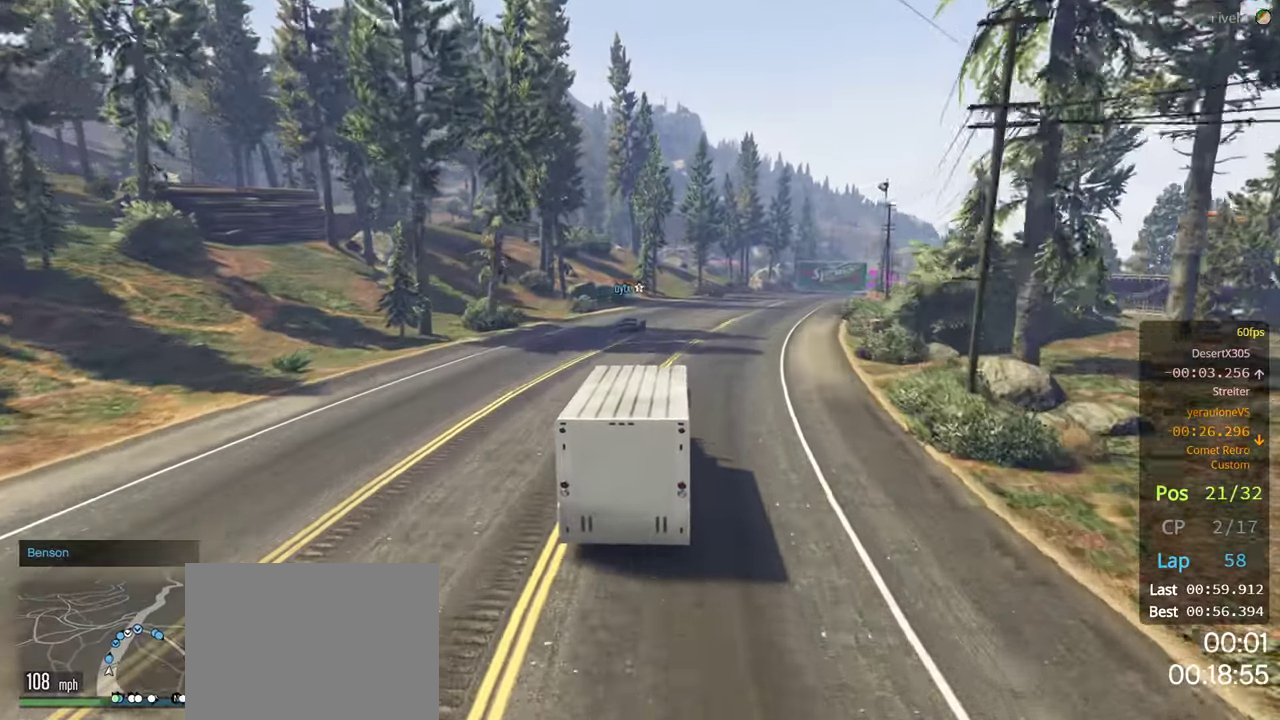
{"buttons": ["R2"], "left_stick": "right", "right_stick": "center", "events": [[33, "left_stick", "right"], [283, "left_stick", "center"], [466, "left_stick", "right"]]}
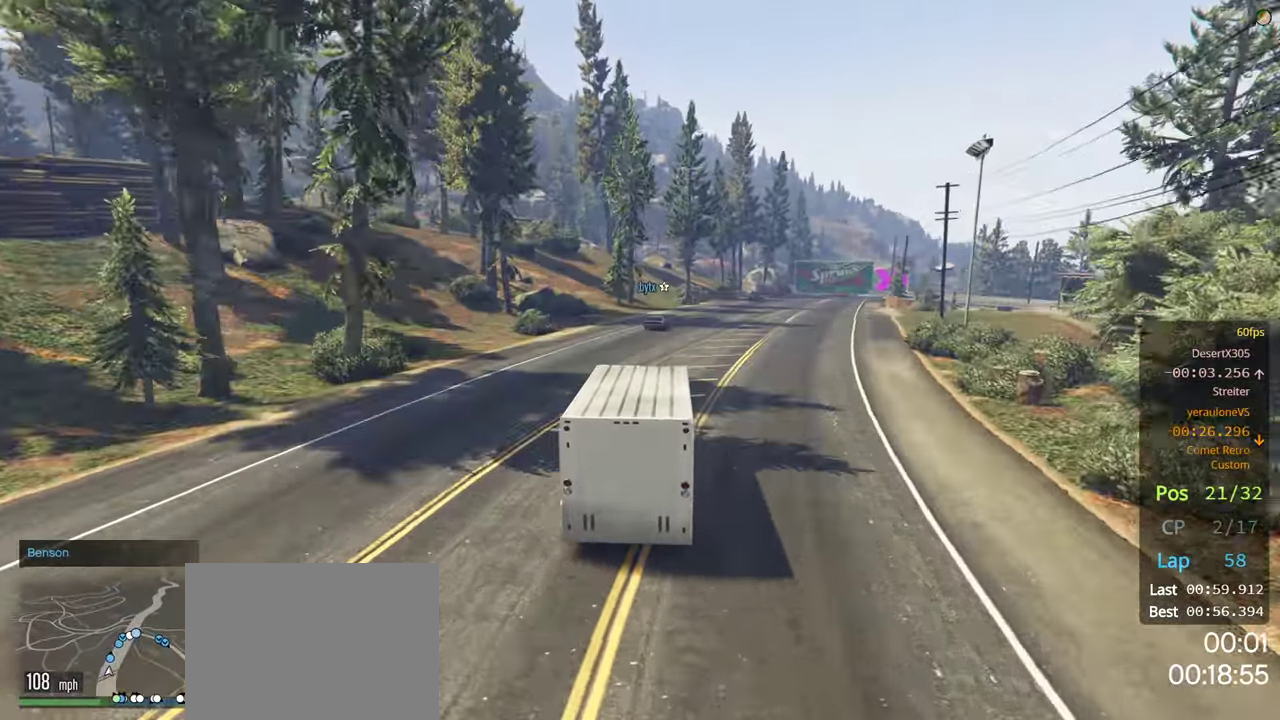
{"buttons": ["R2"], "left_stick": "center", "right_stick": "center", "events": [[366, "left_stick", "center"]]}
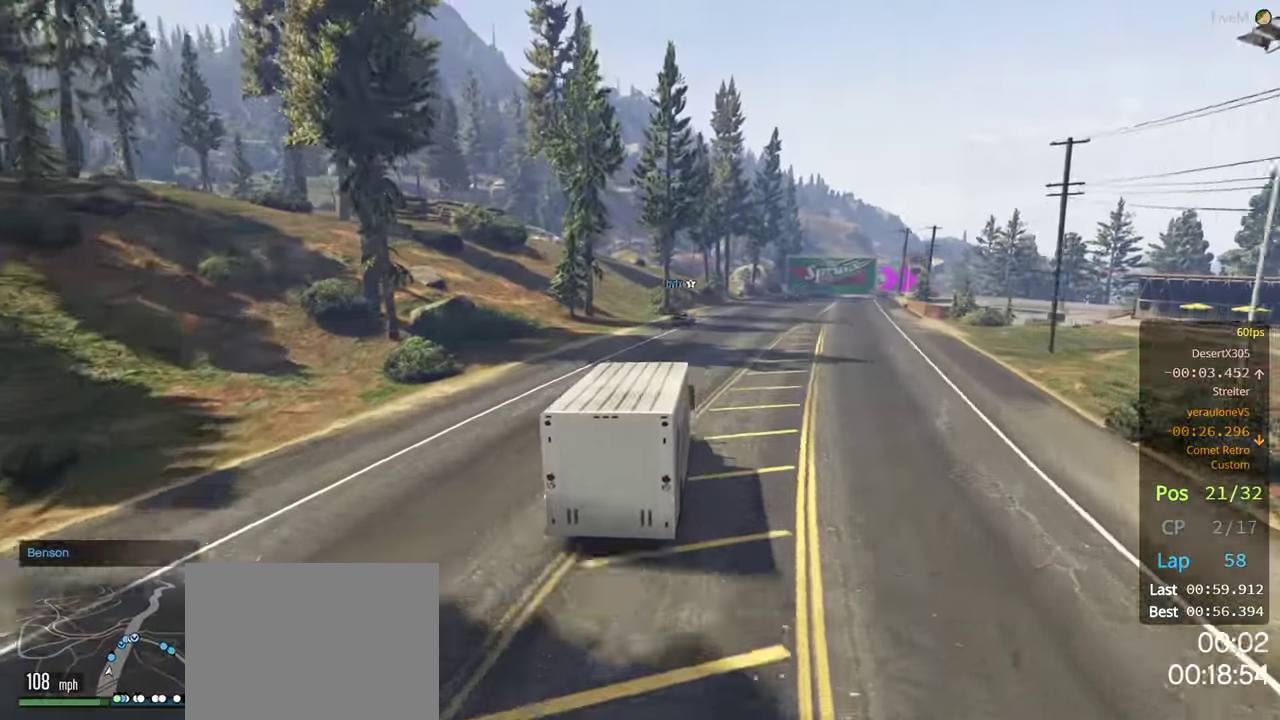
{"buttons": ["R2"], "left_stick": "center", "right_stick": "center", "events": [[250, "left_stick", "right"], [433, "left_stick", "center"]]}
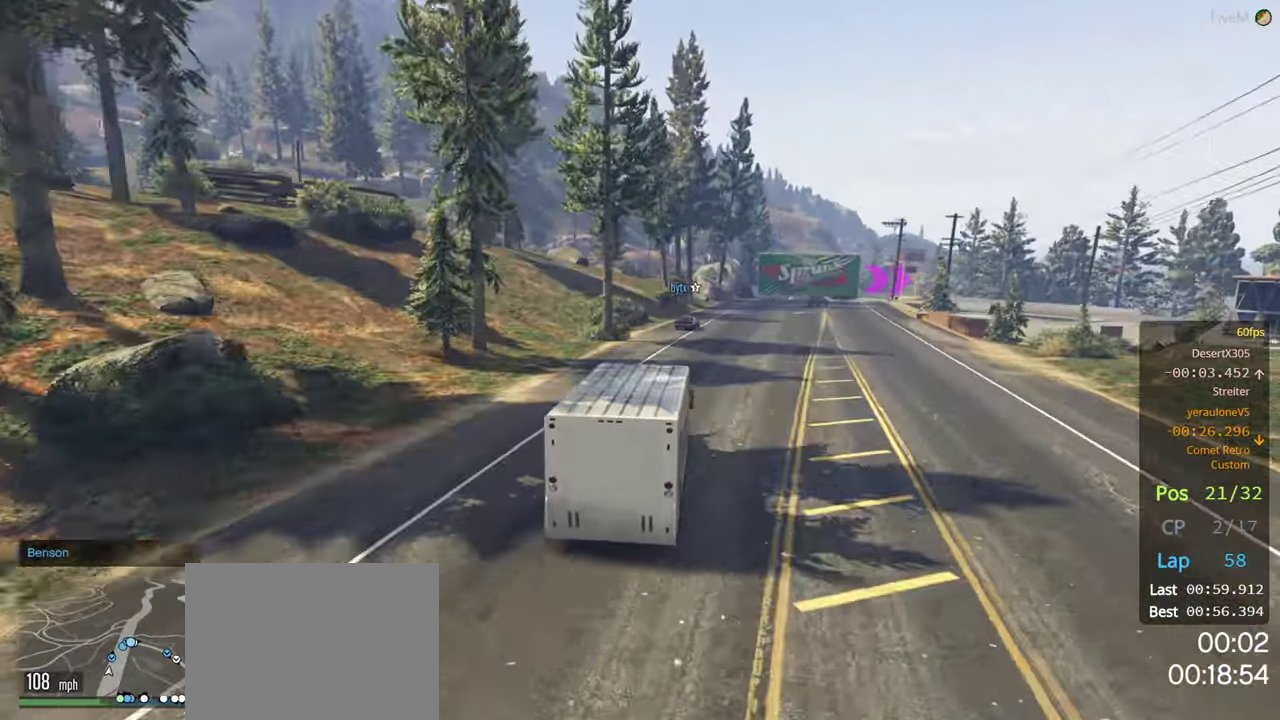
{"buttons": ["L2"], "left_stick": "right", "right_stick": "center", "events": [[66, "left_stick", "right"], [200, "left_stick", "center"], [283, "R2", "up"], [316, "L2", "down"], [417, "left_stick", "right"]]}
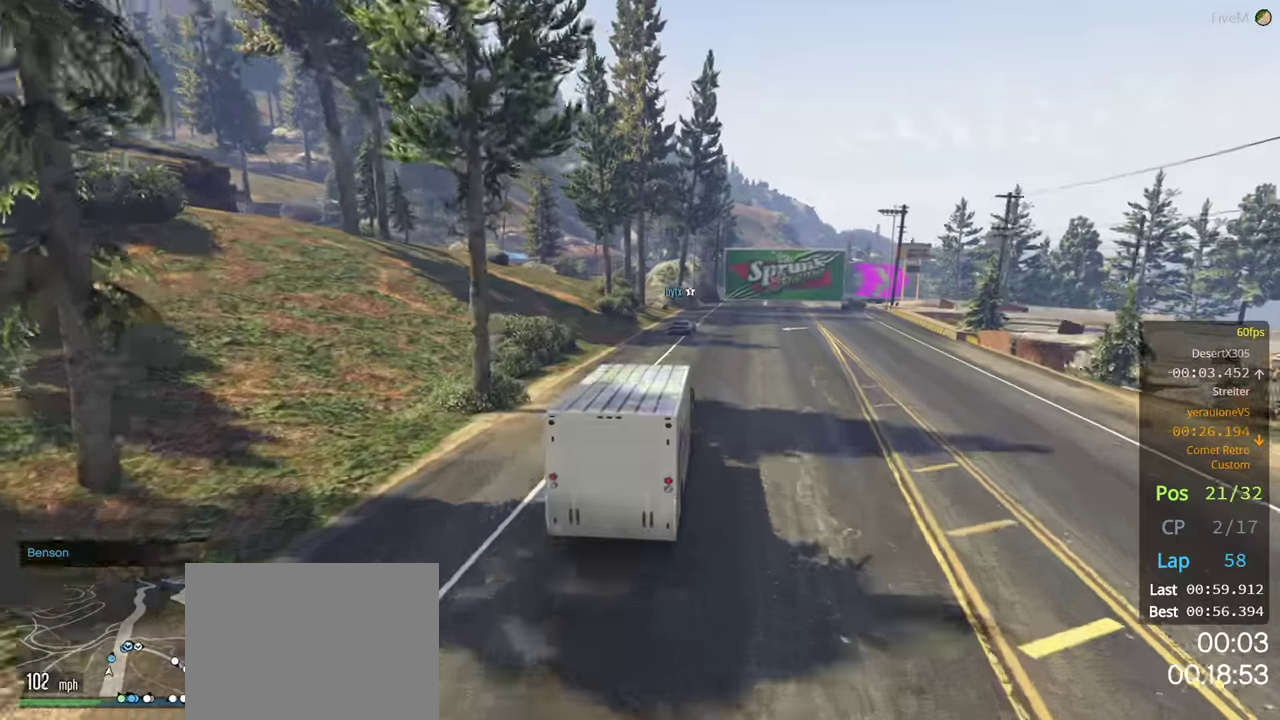
{"buttons": ["L2"], "left_stick": "center", "right_stick": "center", "events": [[33, "left_stick", "center"], [300, "left_stick", "right"], [467, "left_stick", "center"]]}
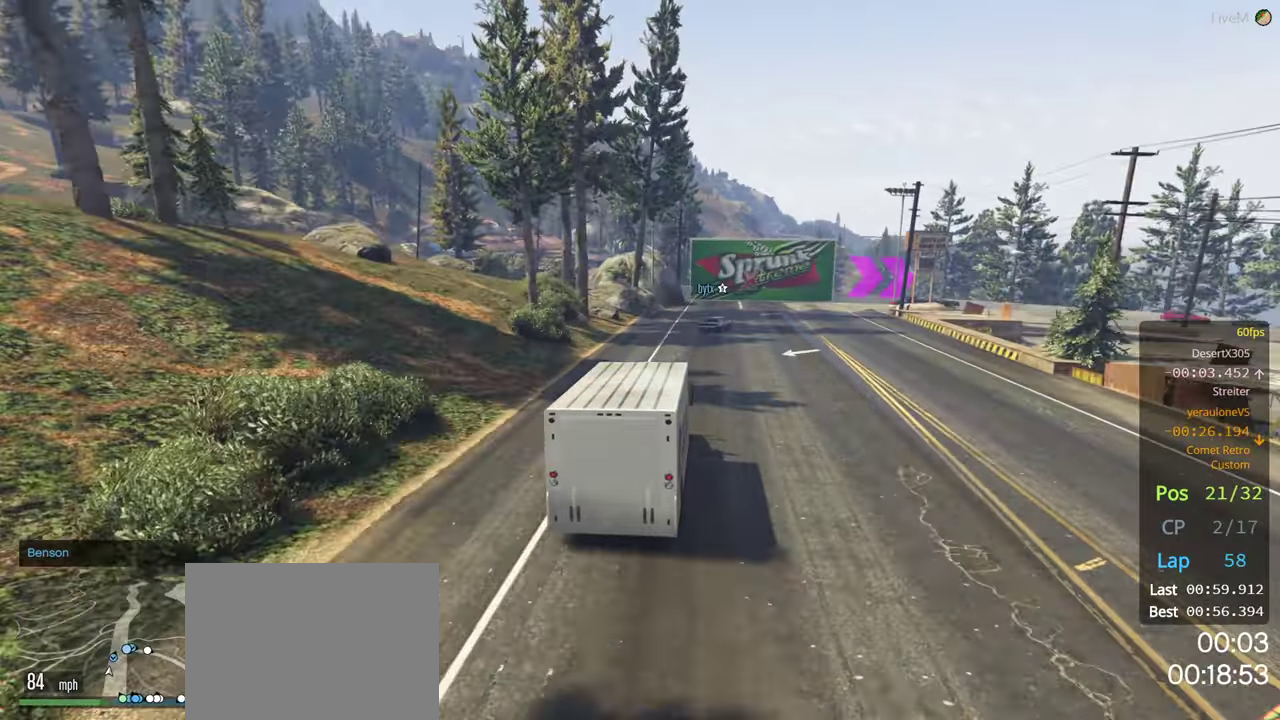
{"buttons": ["L2"], "left_stick": "right", "right_stick": "center", "events": [[17, "L2", "up"], [183, "R2", "down"], [300, "left_stick", "right"], [317, "L2", "down"], [333, "R2", "up"]]}
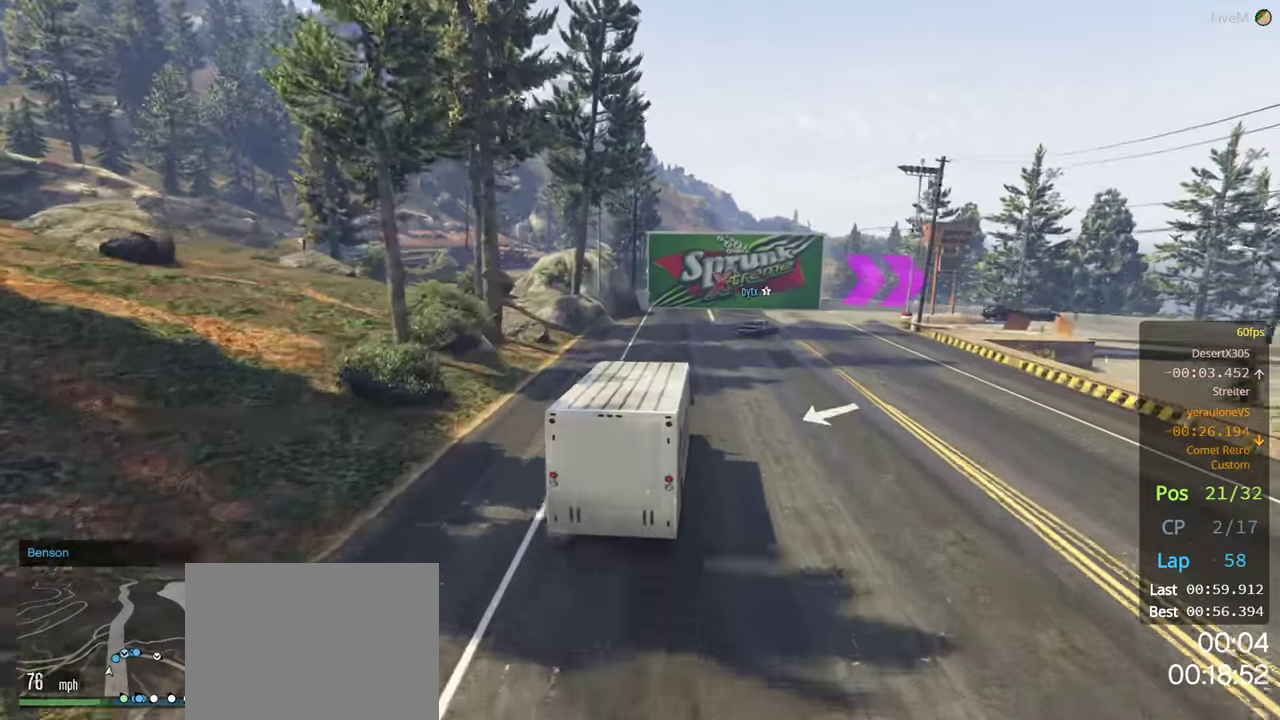
{"buttons": ["R2"], "left_stick": "right", "right_stick": "center", "events": [[150, "left_stick", "center"], [200, "L2", "up"], [267, "R2", "down"], [433, "left_stick", "right"]]}
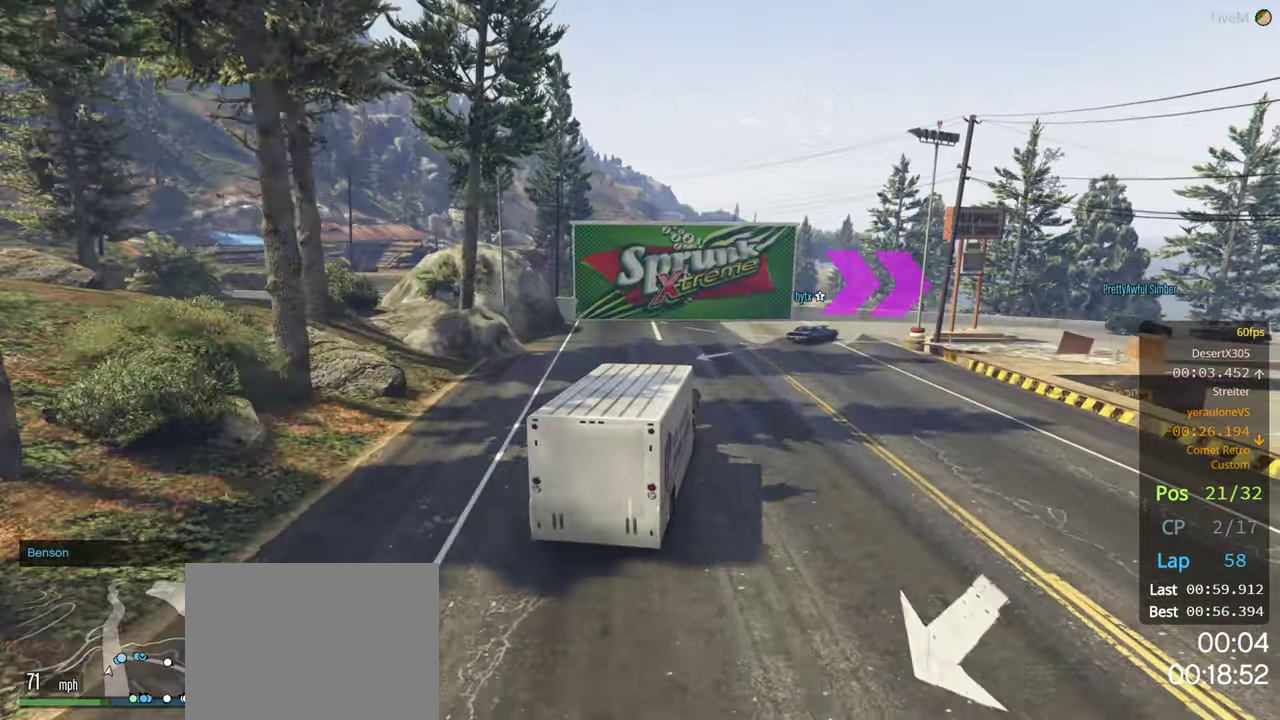
{"buttons": ["L2"], "left_stick": "right", "right_stick": "center", "events": [[83, "R2", "up"], [200, "L2", "down"]]}
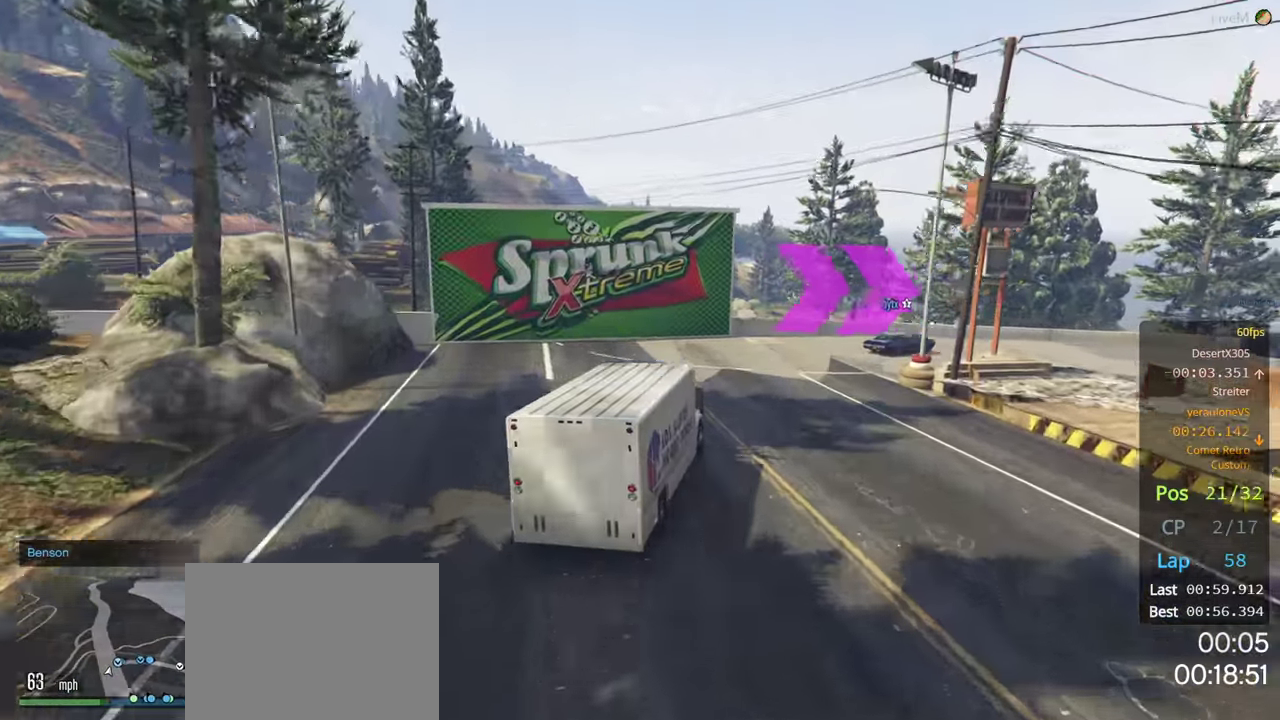
{"buttons": [], "left_stick": "right", "right_stick": "center", "events": [[83, "L2", "up"]]}
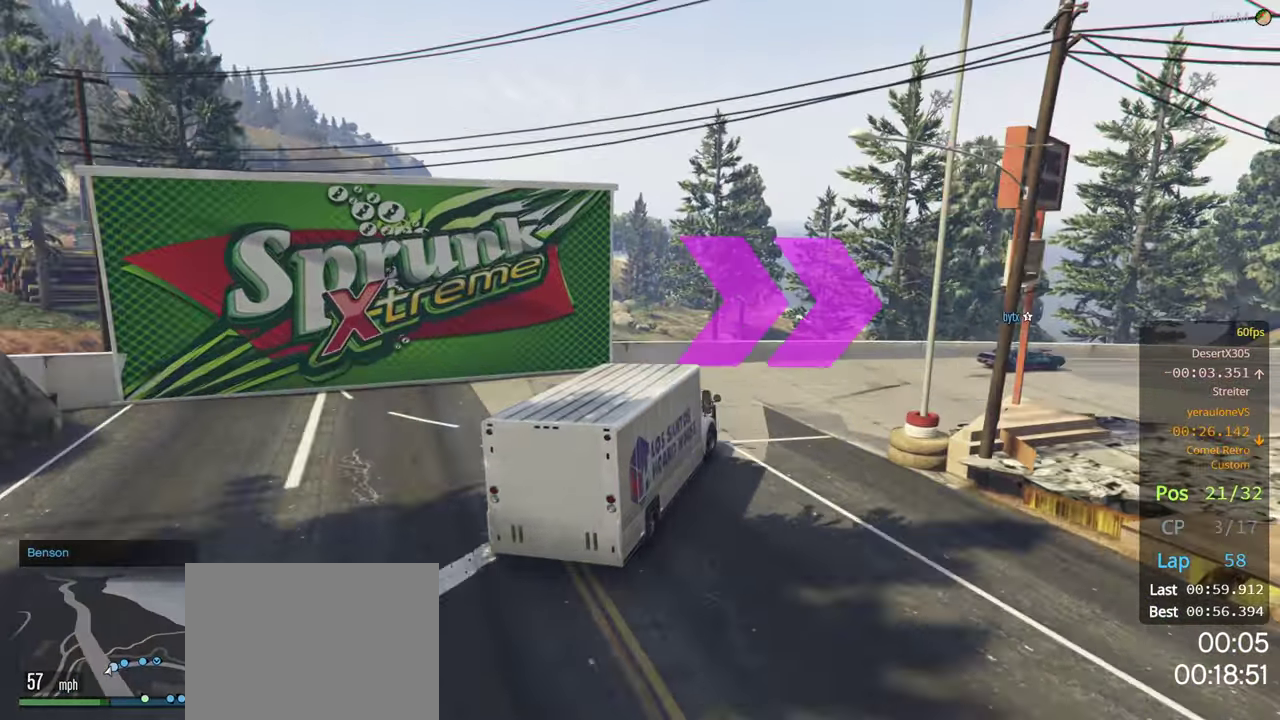
{"buttons": [], "left_stick": "right", "right_stick": "down-right", "events": [[50, "L2", "down"], [100, "L2", "up"], [467, "right_stick", "down-right"]]}
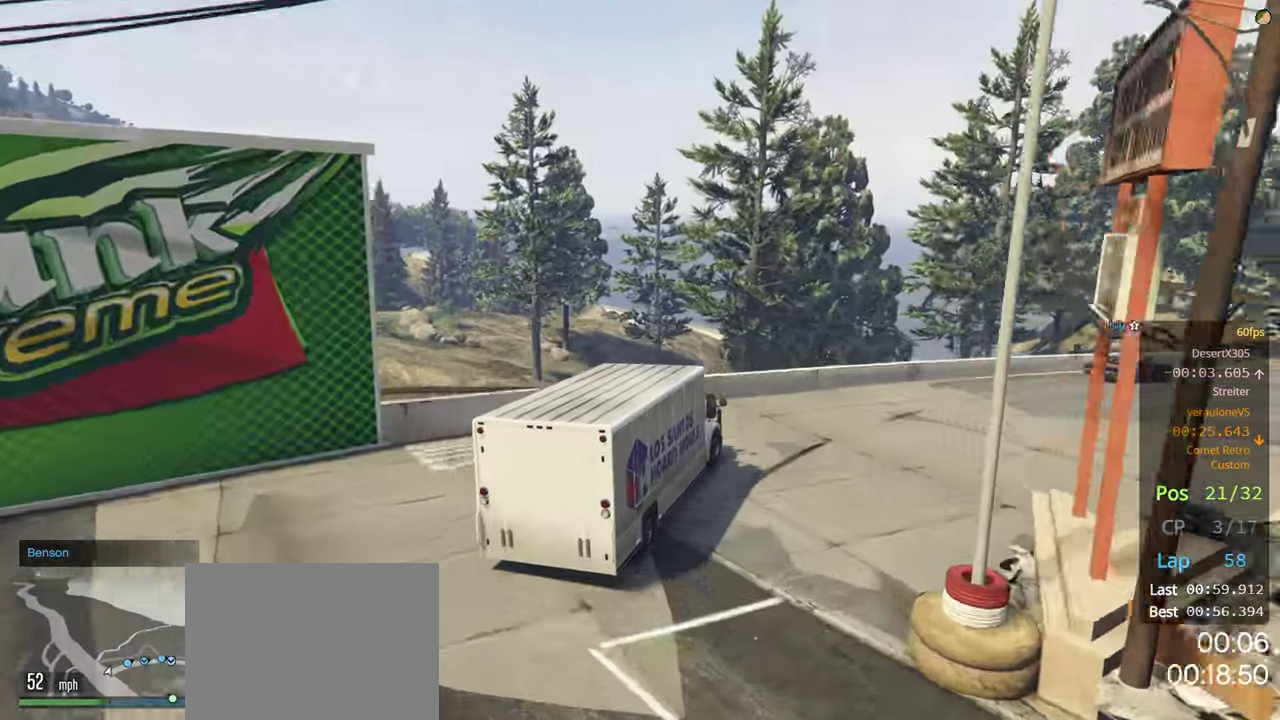
{"buttons": ["R2"], "left_stick": "right", "right_stick": "down-right", "events": [[133, "R2", "down"]]}